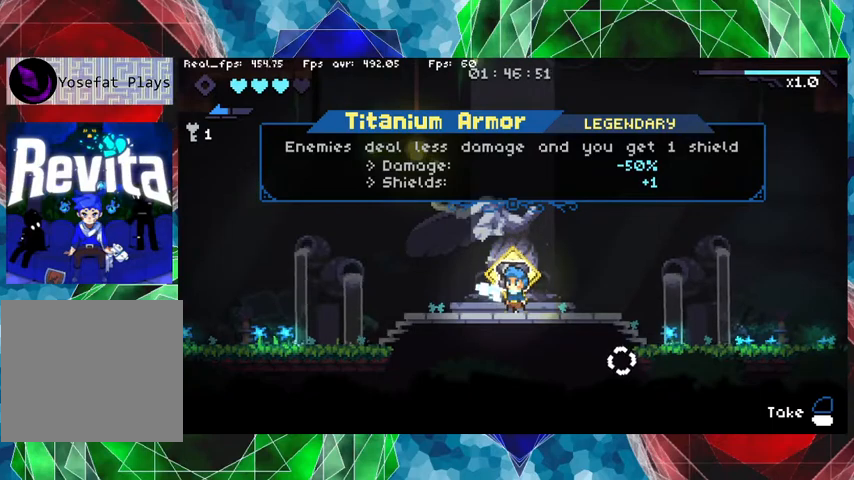
Gameplay with a controller (Nintendo layout); each line is a JSON object with the inputs held at the frame after it. "events" lists button and stick changes between this image and that frame as [ms after this image, input, new state], when the widget could be followed in between. Not read: L3 R3.
{"buttons": ["L1"], "left_stick": "center", "right_stick": "center", "events": [[500, "L1", "down"]]}
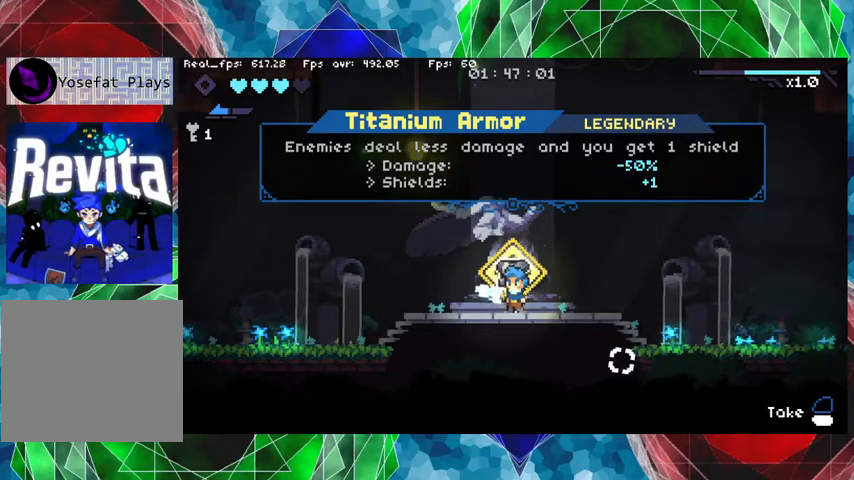
{"buttons": [], "left_stick": "center", "right_stick": "center", "events": [[133, "L1", "up"]]}
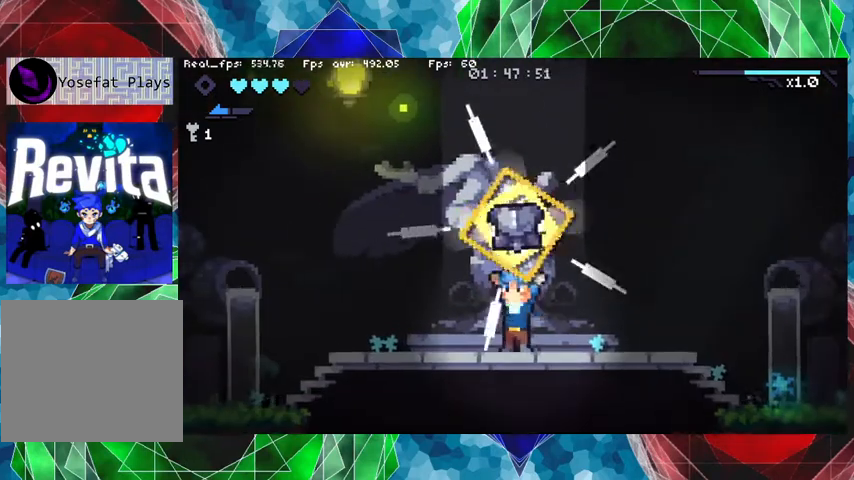
{"buttons": [], "left_stick": "center", "right_stick": "center", "events": []}
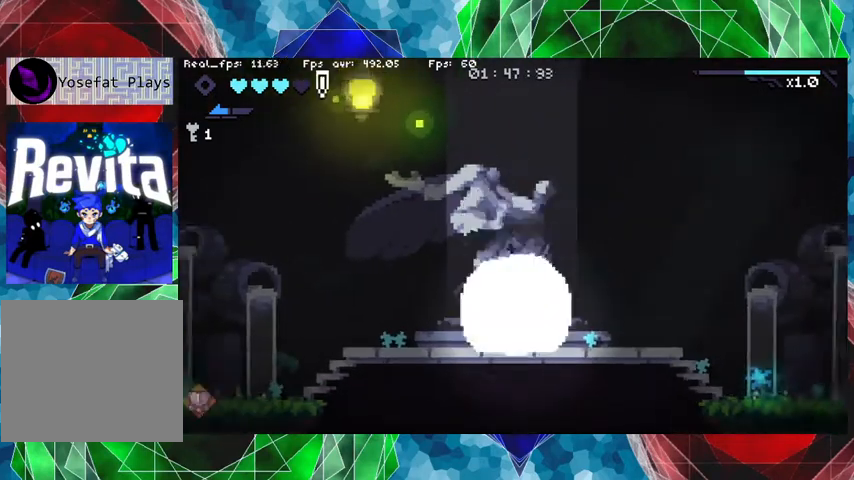
{"buttons": [], "left_stick": "center", "right_stick": "center", "events": []}
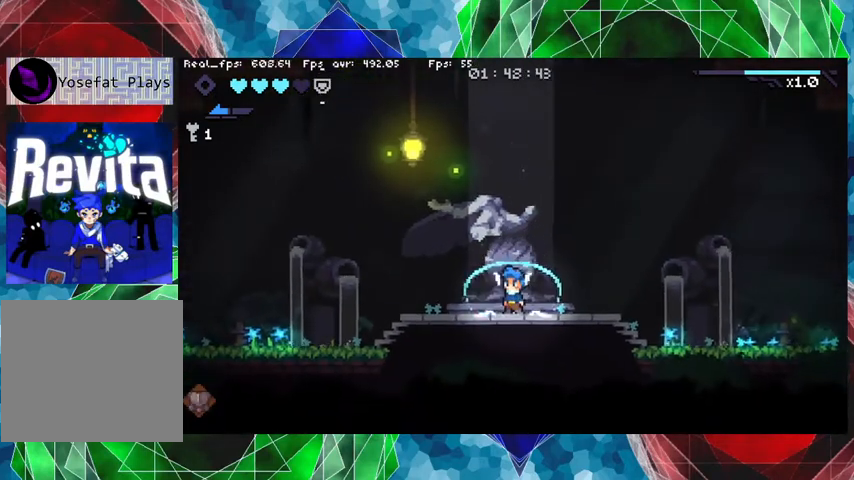
{"buttons": [], "left_stick": "right", "right_stick": "center", "events": [[500, "left_stick", "right"]]}
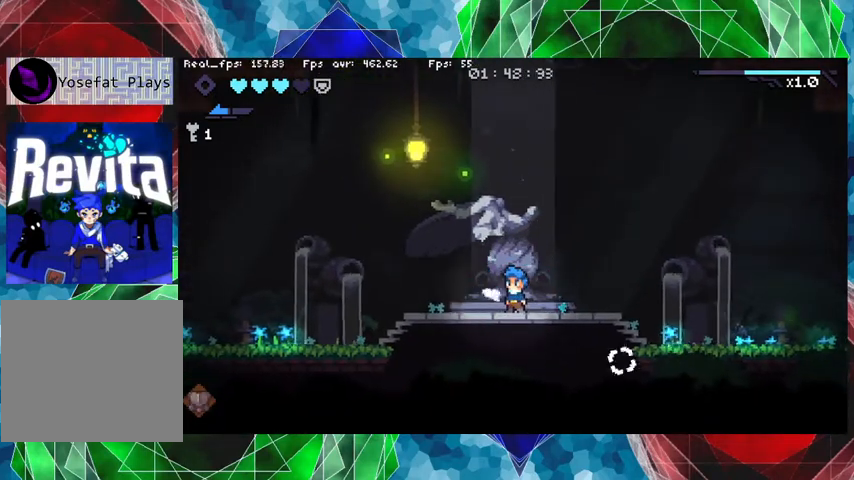
{"buttons": ["B"], "left_stick": "right", "right_stick": "center", "events": [[367, "B", "down"]]}
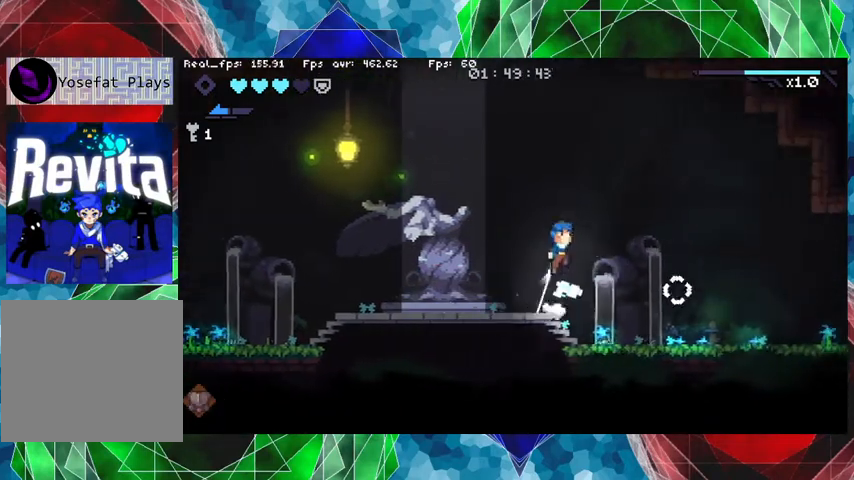
{"buttons": [], "left_stick": "right", "right_stick": "center", "events": [[233, "B", "up"]]}
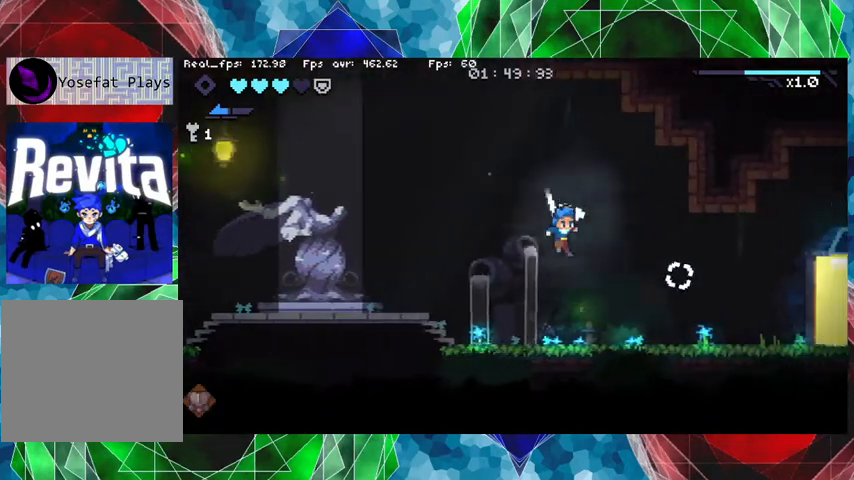
{"buttons": [], "left_stick": "right", "right_stick": "center", "events": []}
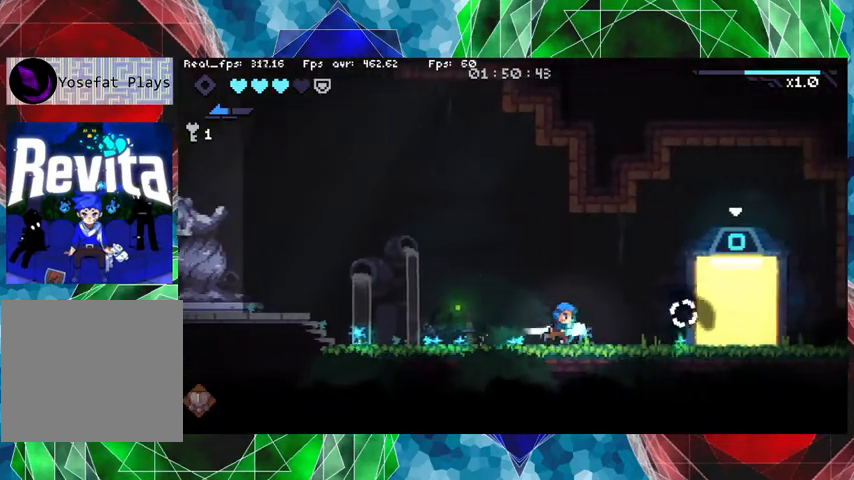
{"buttons": [], "left_stick": "right", "right_stick": "center", "events": []}
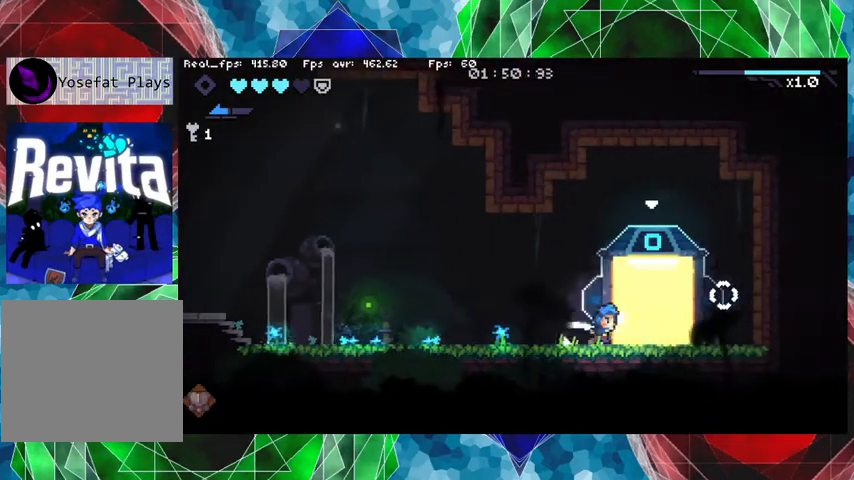
{"buttons": [], "left_stick": "center", "right_stick": "center", "events": [[100, "left_stick", "up-right"], [200, "L1", "down"], [200, "left_stick", "center"], [367, "L1", "up"]]}